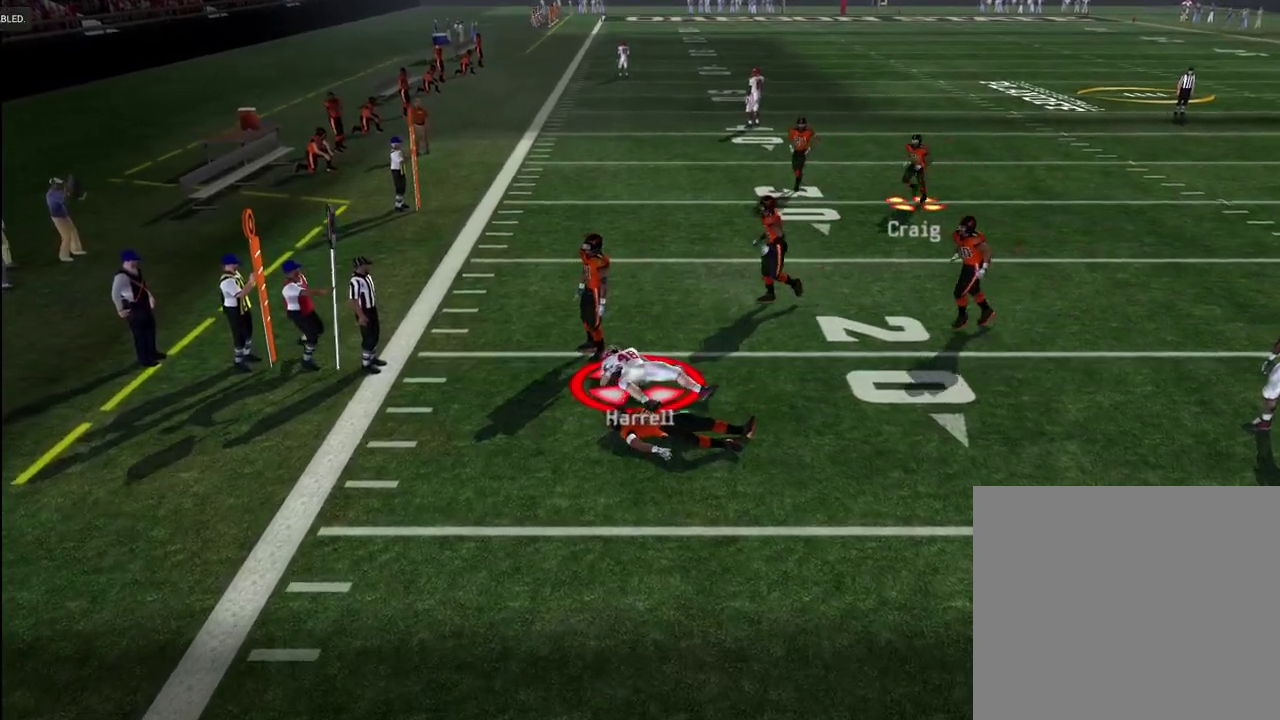
Gameplay with a controller (PlayStation layout); each line is a JSON object with the inputs held at the frame after it (dt_ms = milliseconds from this image to that frame). "events" lists button and stick changes between this image and that frame as [ms after this image, input, new state], when the widget could be followed in between. Not read: L1.
{"dt_ms": 600, "buttons": [], "left_stick": "center", "right_stick": "center", "events": [[517, "CROSS", "down"], [567, "CROSS", "up"]]}
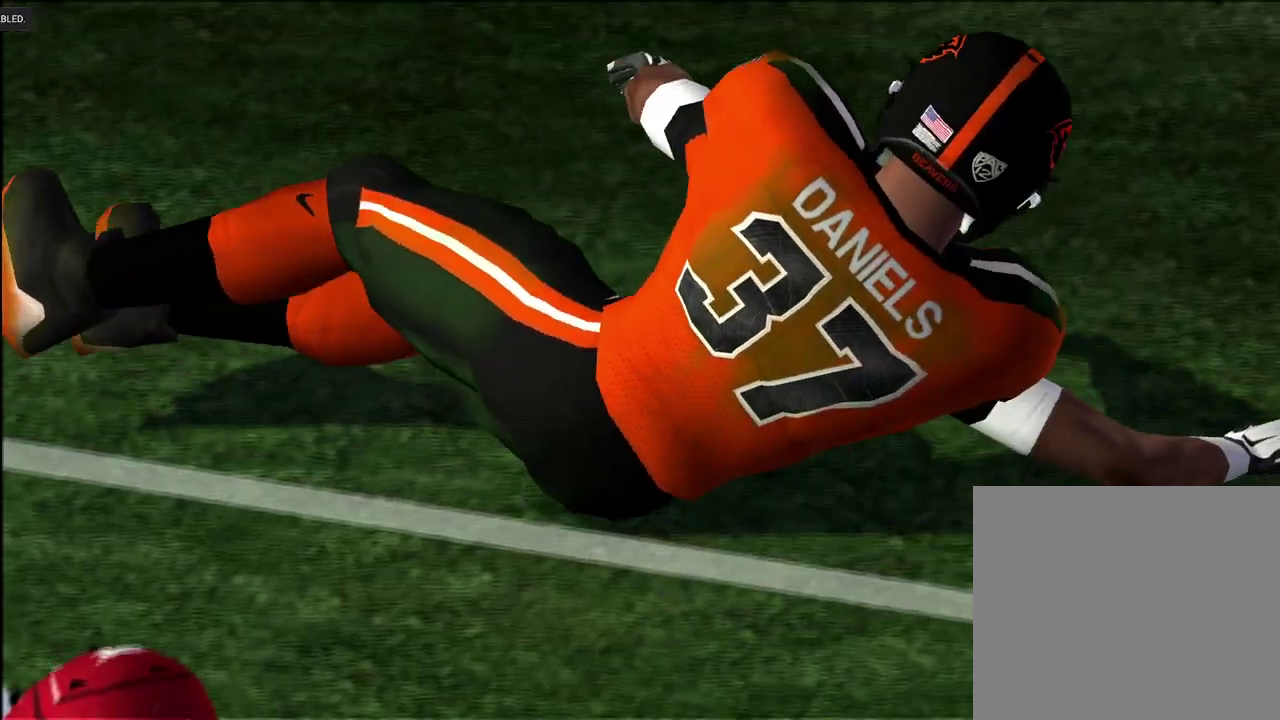
{"dt_ms": 300, "buttons": [], "left_stick": "center", "right_stick": "center", "events": []}
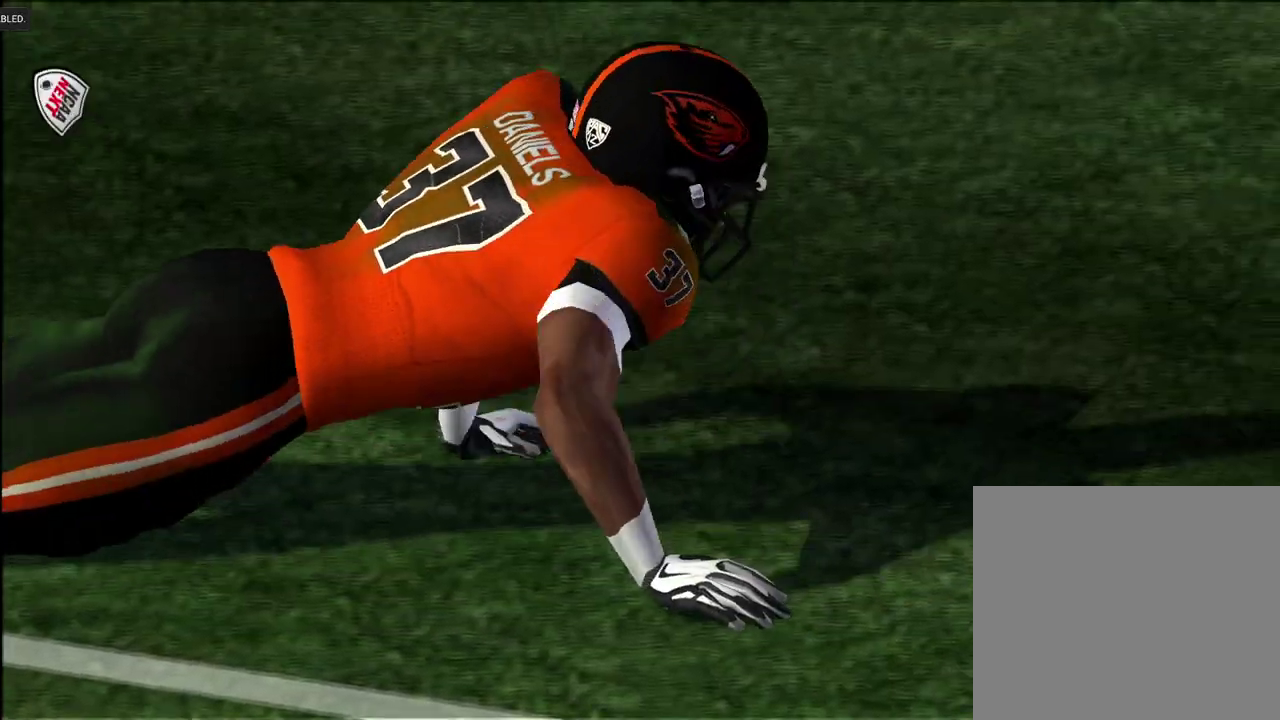
{"dt_ms": 400, "buttons": [], "left_stick": "center", "right_stick": "center", "events": [[50, "CROSS", "down"], [100, "CROSS", "up"]]}
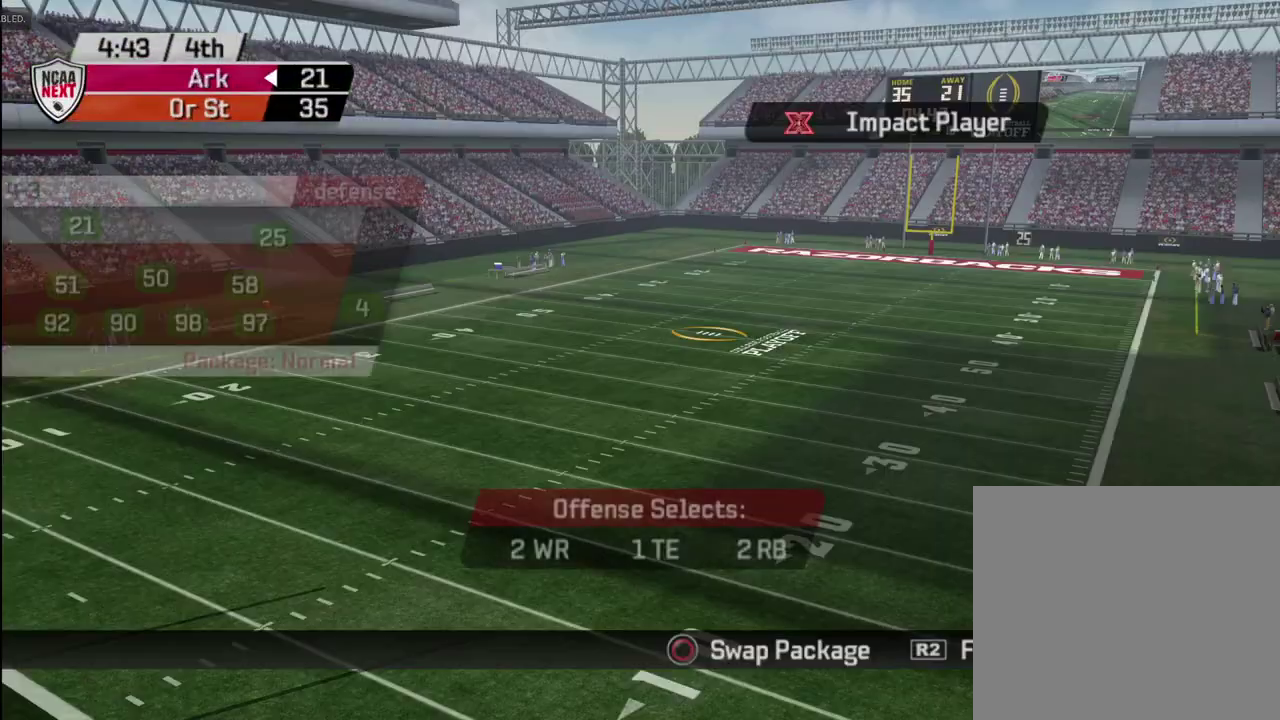
{"dt_ms": 600, "buttons": [], "left_stick": "center", "right_stick": "center", "events": [[533, "CROSS", "down"], [583, "CROSS", "up"]]}
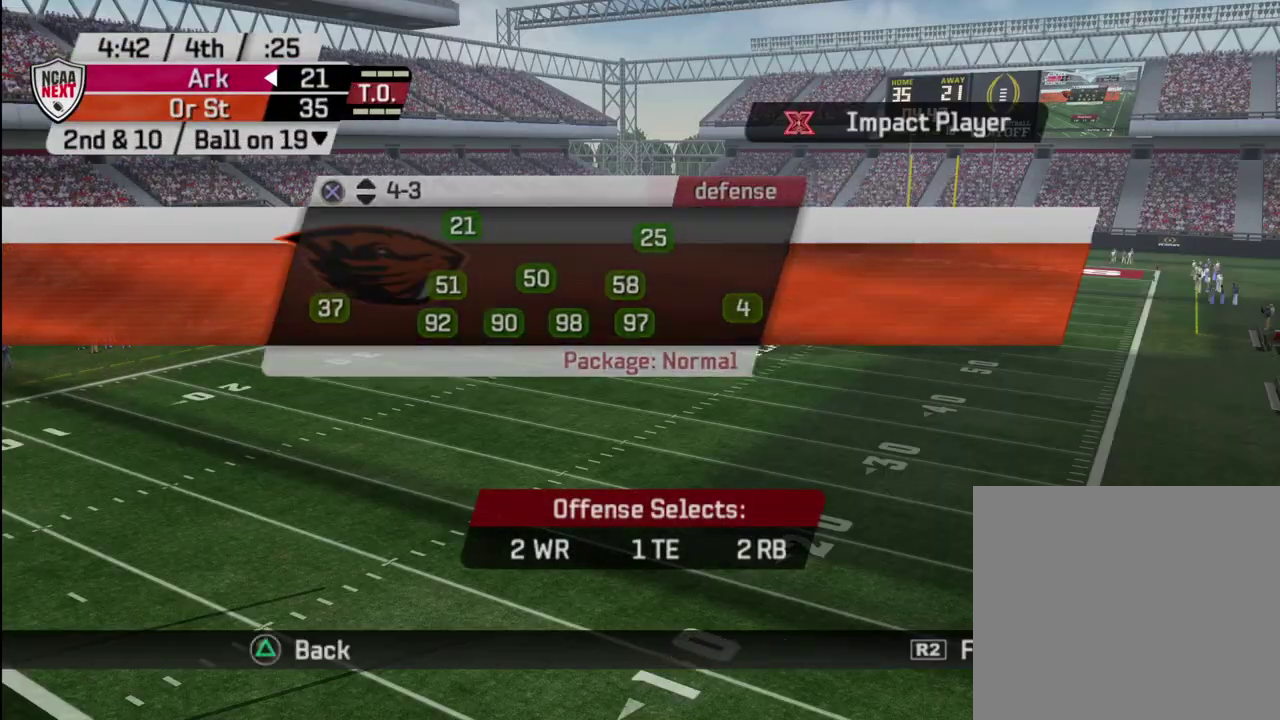
{"dt_ms": 500, "buttons": [], "left_stick": "center", "right_stick": "center", "events": [[50, "SQUARE", "down"], [167, "SQUARE", "up"]]}
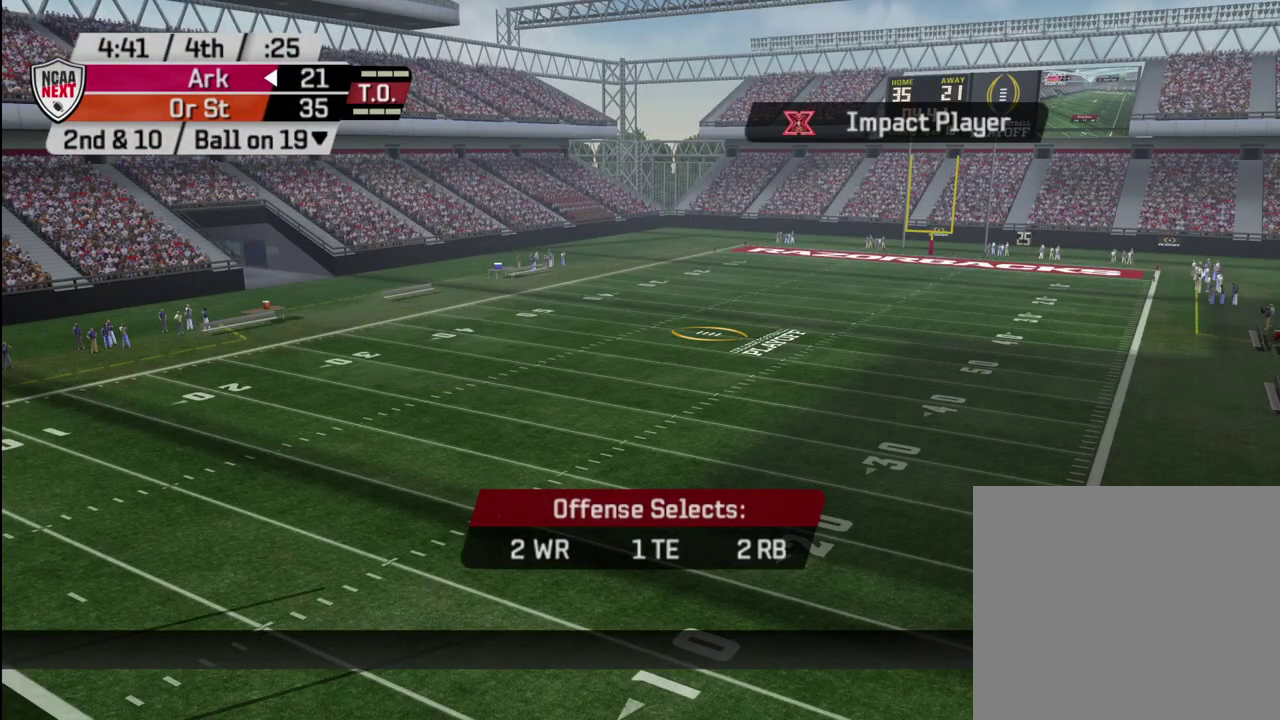
{"dt_ms": 500, "buttons": [], "left_stick": "center", "right_stick": "center", "events": []}
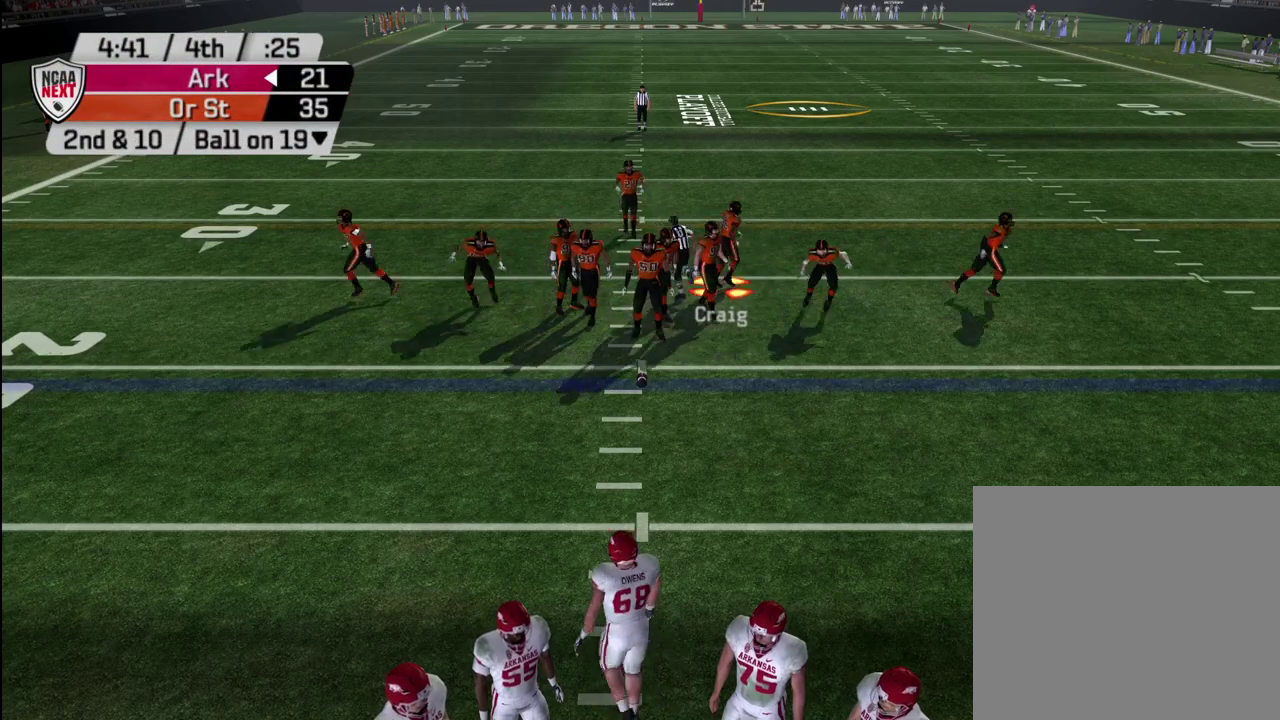
{"dt_ms": 500, "buttons": [], "left_stick": "center", "right_stick": "center", "events": [[233, "CIRCLE", "down"], [283, "CIRCLE", "up"]]}
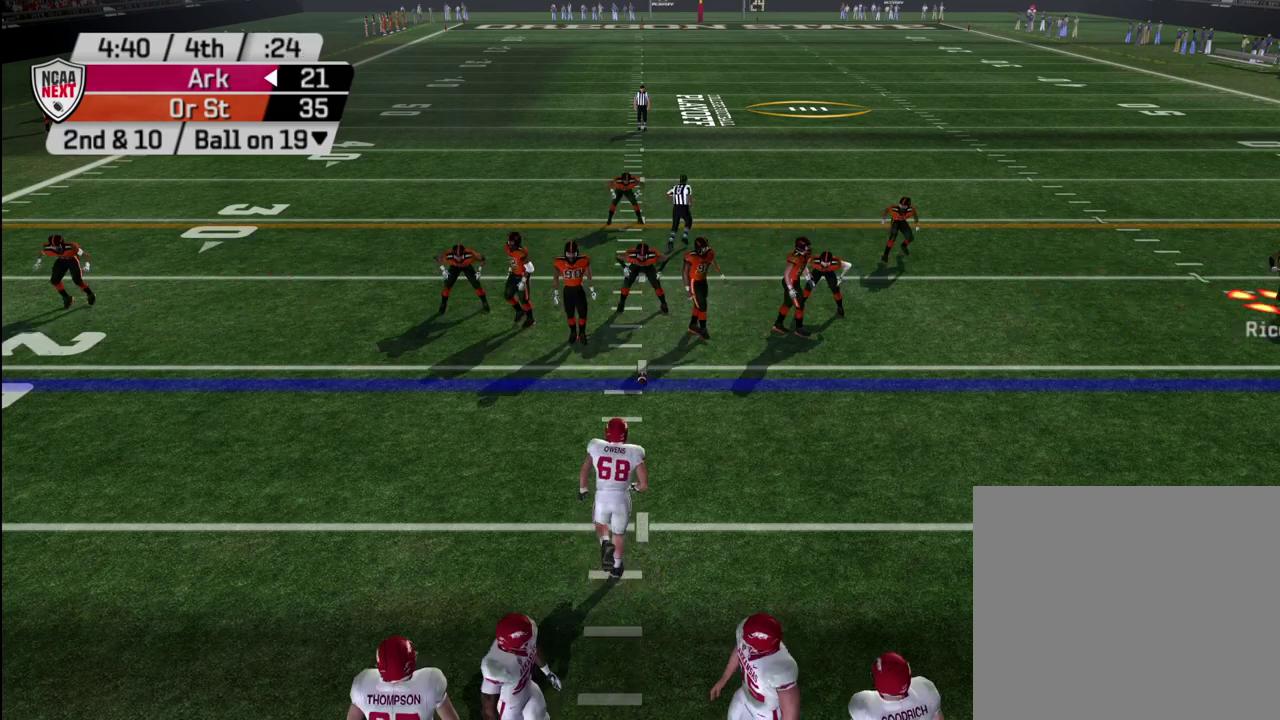
{"dt_ms": 300, "buttons": ["R2"], "left_stick": "center", "right_stick": "center", "events": [[200, "R2", "down"]]}